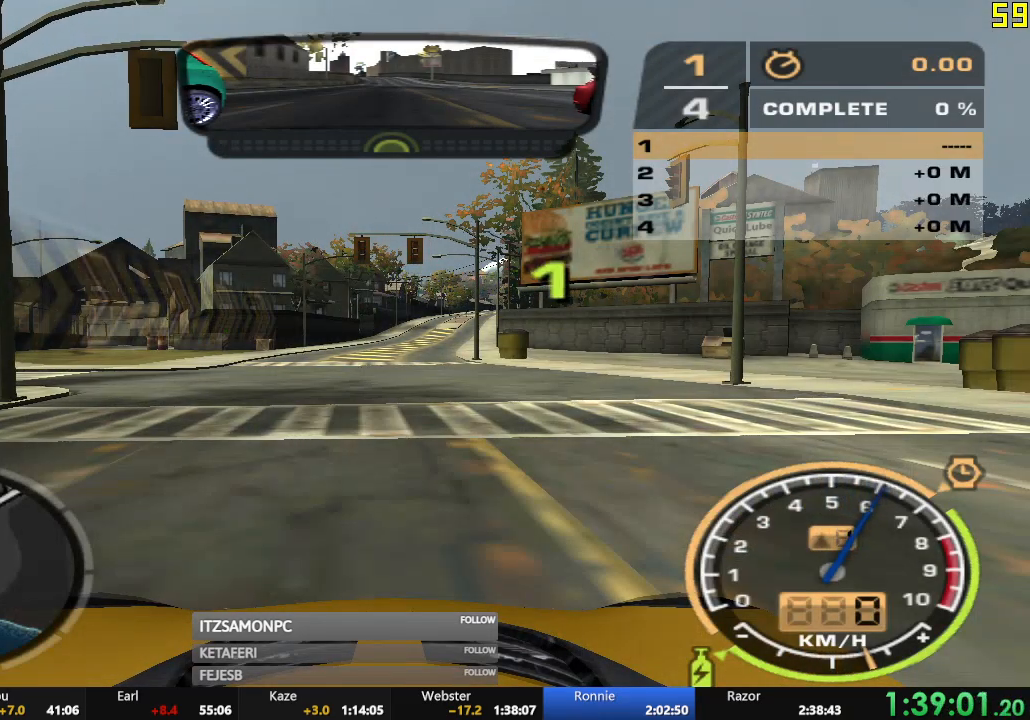
Gameplay with a controller (Xbox layout); each line is a JSON object with the inputs held at the frame after it. "events" lists button and stick changes between this image and that frame as [ms after this image, input, new state], when the widget could be followed in between. Not read: SHARE right_stick.
{"buttons": ["A", "R2"], "left_stick": "center", "events": [[317, "A", "down"]]}
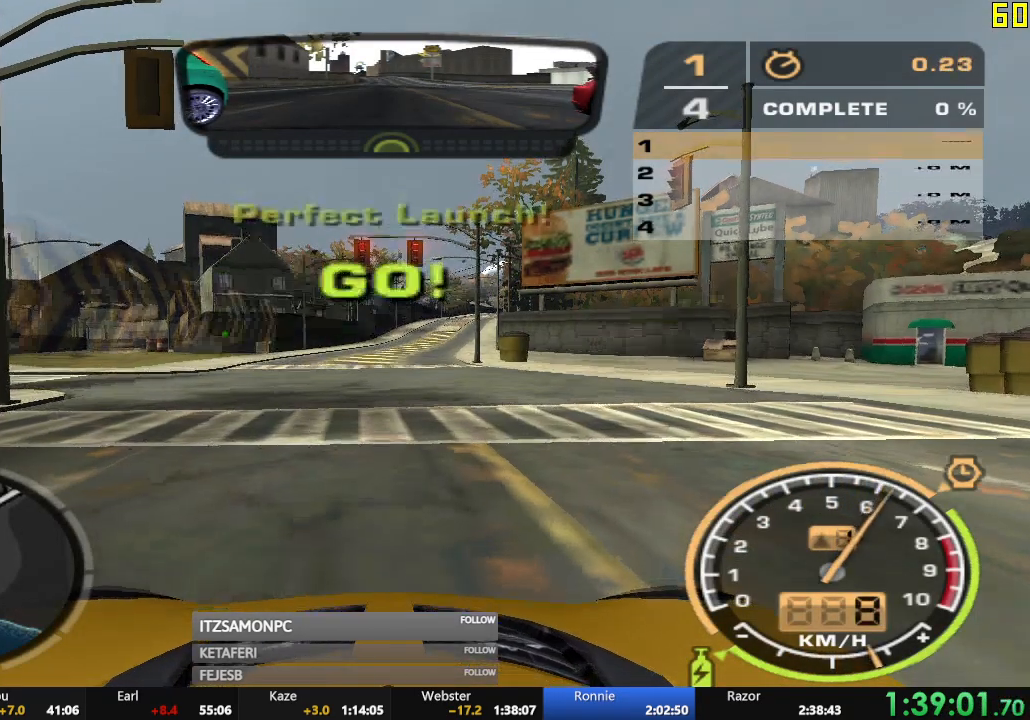
{"buttons": ["A", "R2"], "left_stick": "center", "events": []}
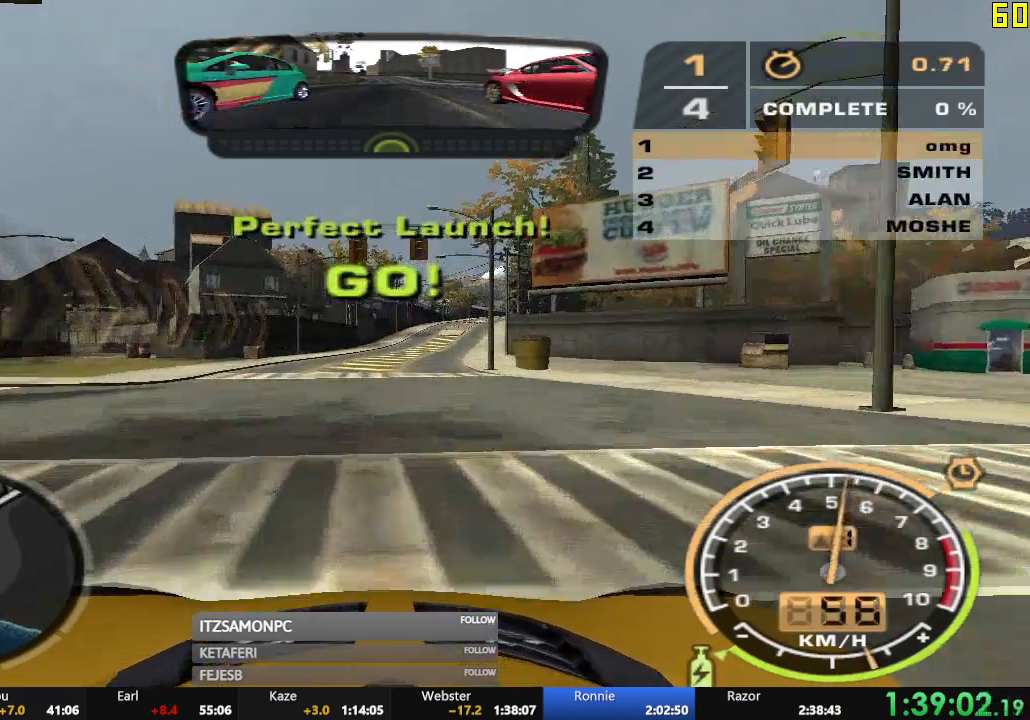
{"buttons": ["A", "R2"], "left_stick": "center", "events": []}
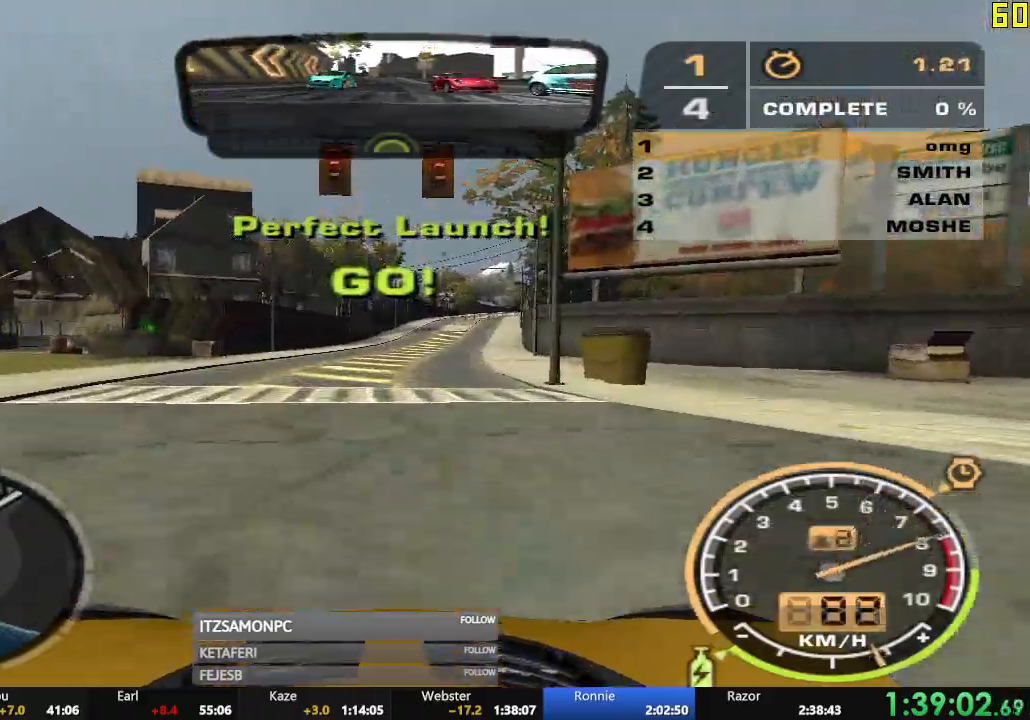
{"buttons": ["A", "R2"], "left_stick": "center", "events": []}
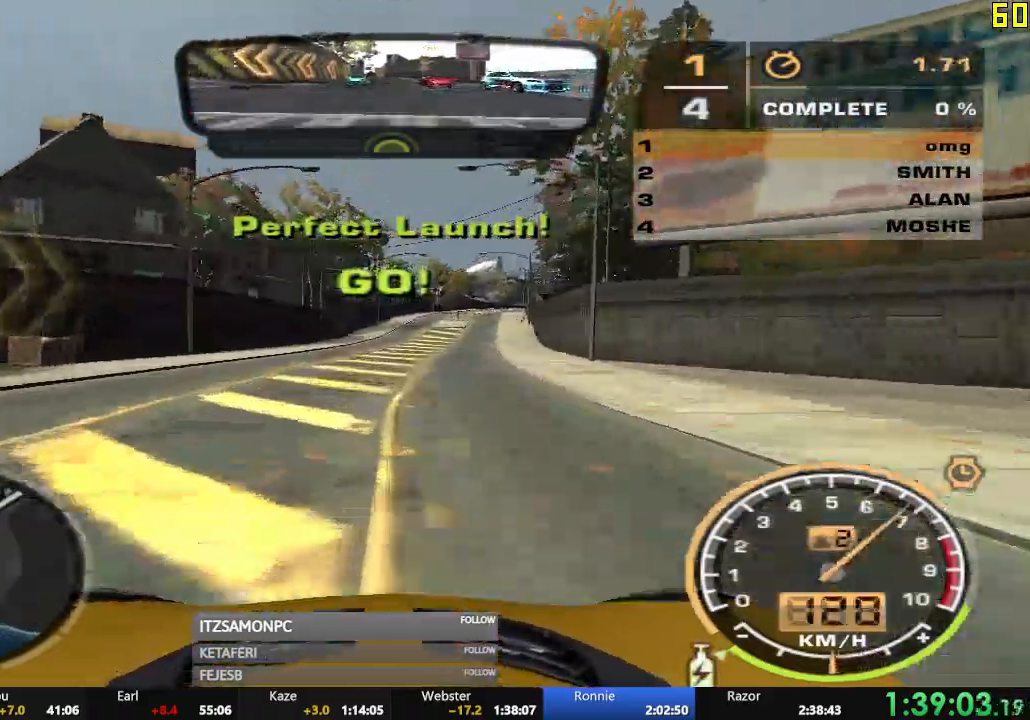
{"buttons": ["A", "R2"], "left_stick": "center", "events": []}
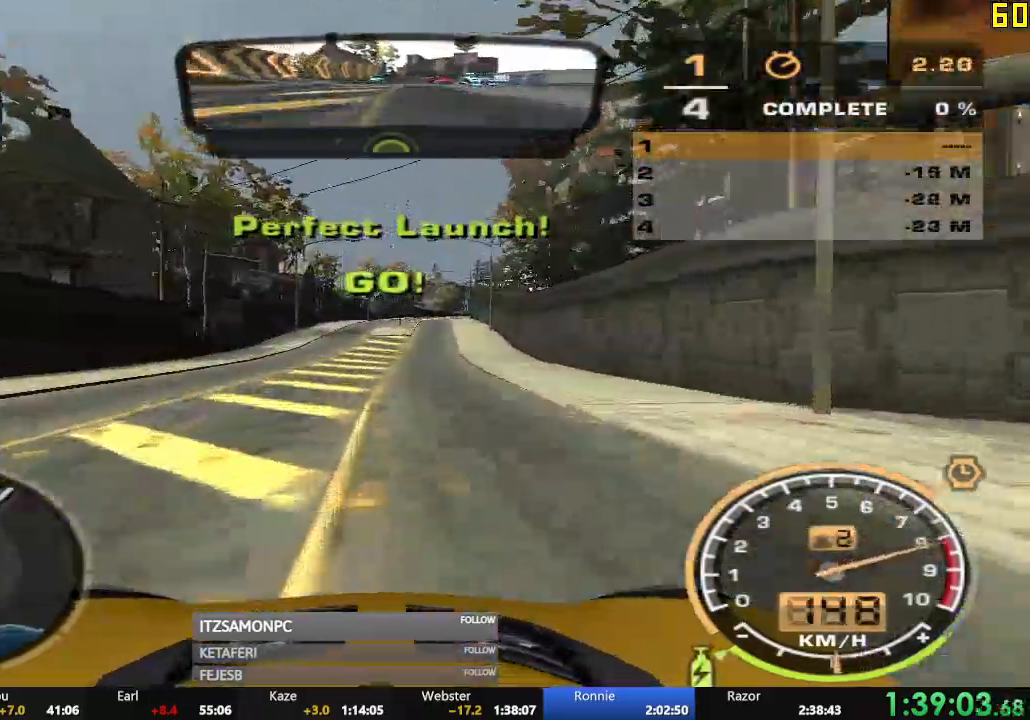
{"buttons": ["A", "R2"], "left_stick": "center", "events": []}
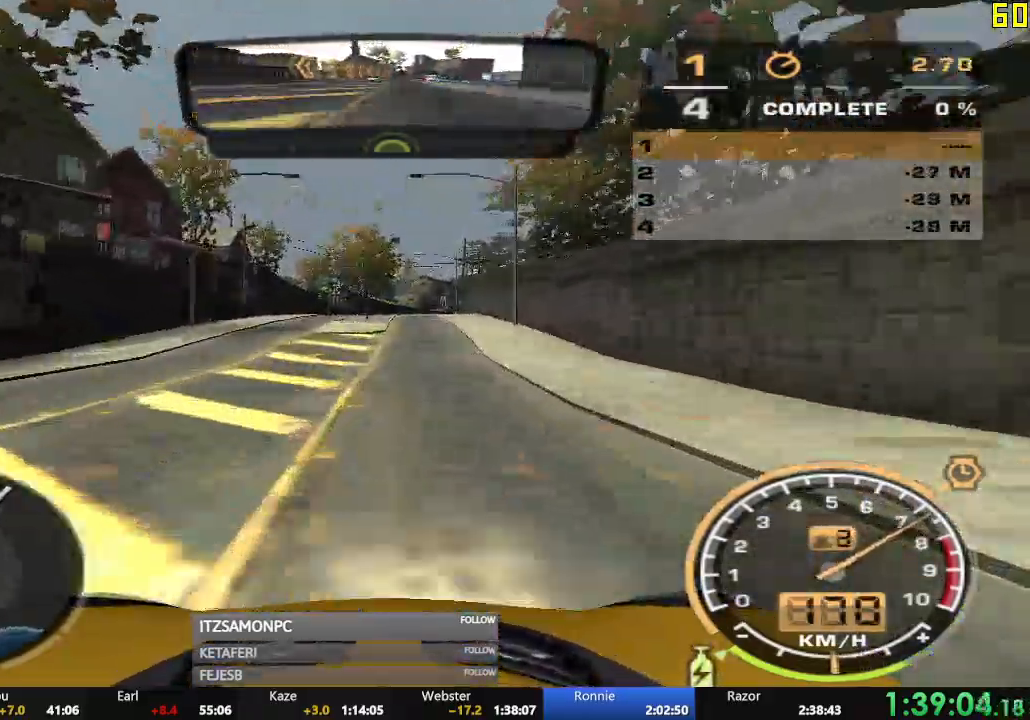
{"buttons": ["A", "R2"], "left_stick": "center", "events": []}
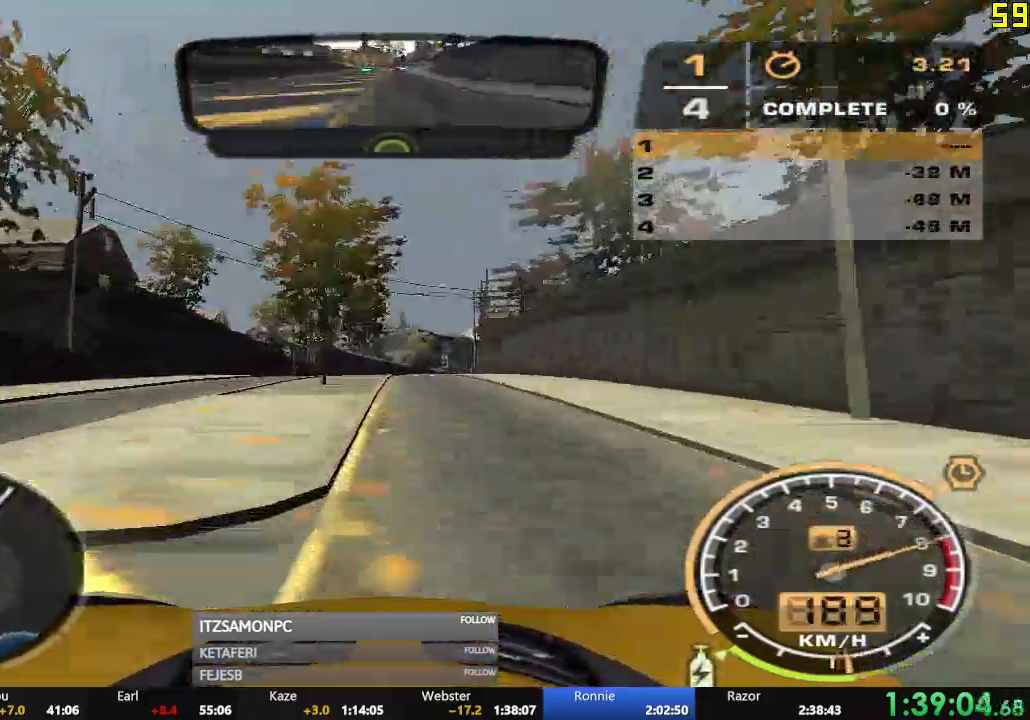
{"buttons": ["A", "R2"], "left_stick": "center", "events": [[117, "left_stick", "right"], [250, "left_stick", "center"]]}
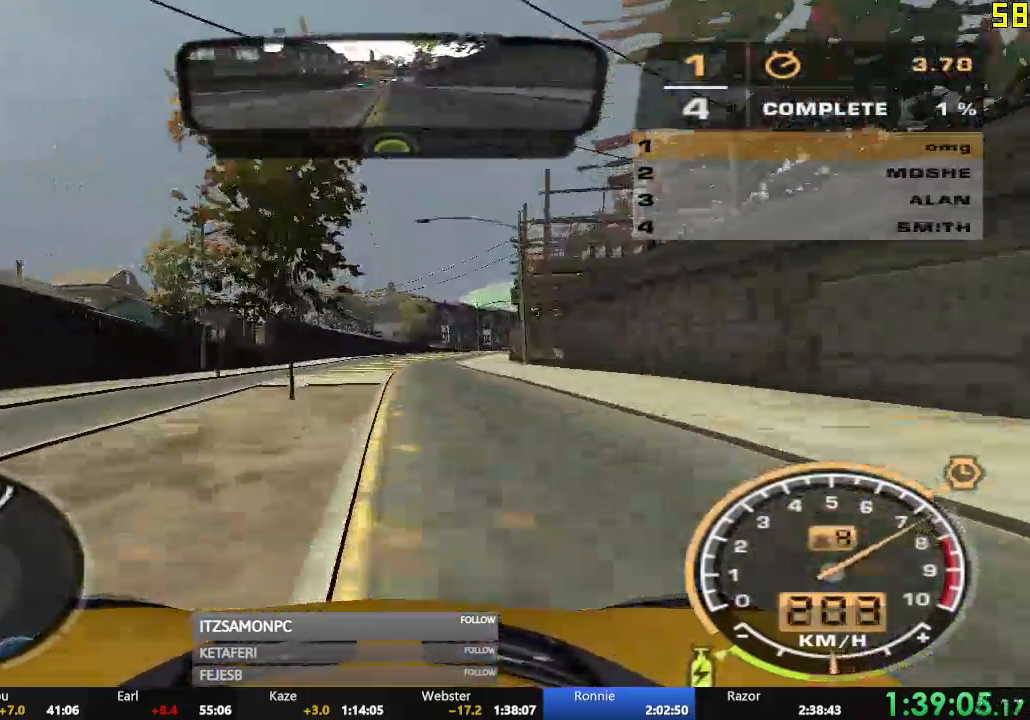
{"buttons": ["A", "R2"], "left_stick": "right", "events": [[16, "left_stick", "right"], [167, "left_stick", "center"], [317, "left_stick", "right"]]}
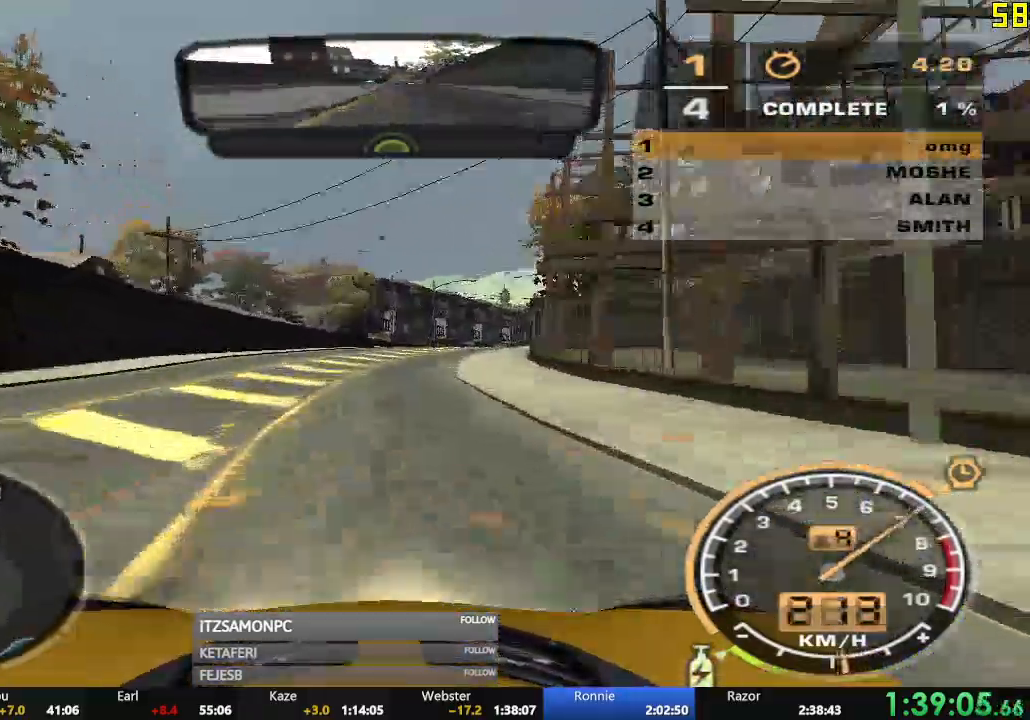
{"buttons": ["A", "R2"], "left_stick": "center", "events": [[50, "A", "up"], [150, "left_stick", "center"], [501, "A", "down"]]}
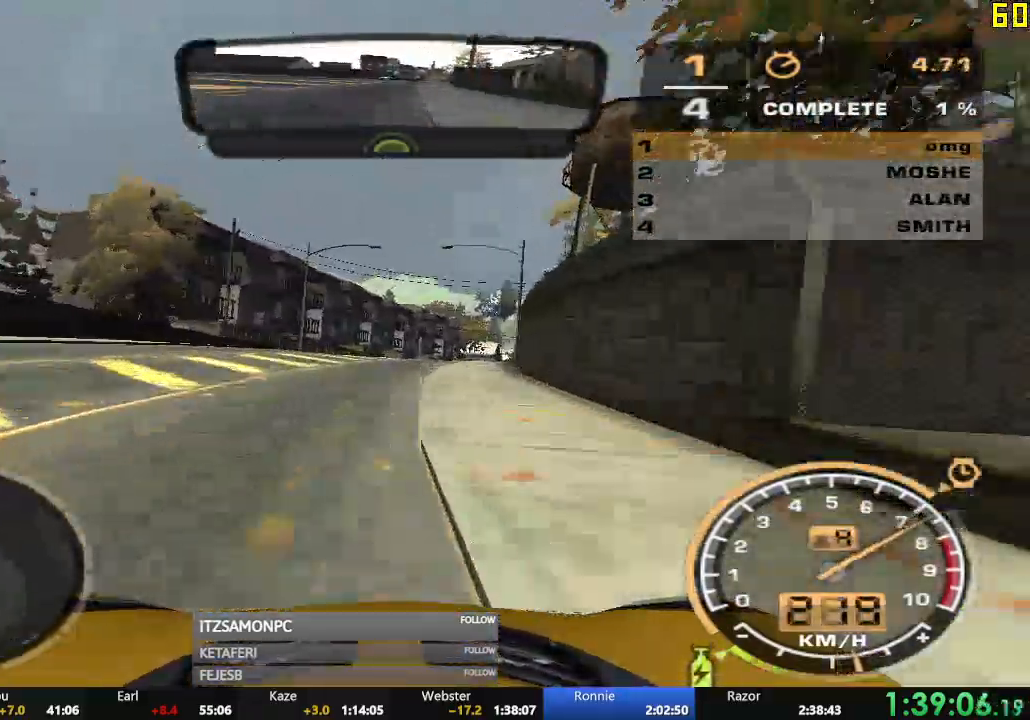
{"buttons": ["R2"], "left_stick": "center", "events": [[117, "left_stick", "right"], [150, "A", "up"], [283, "left_stick", "center"]]}
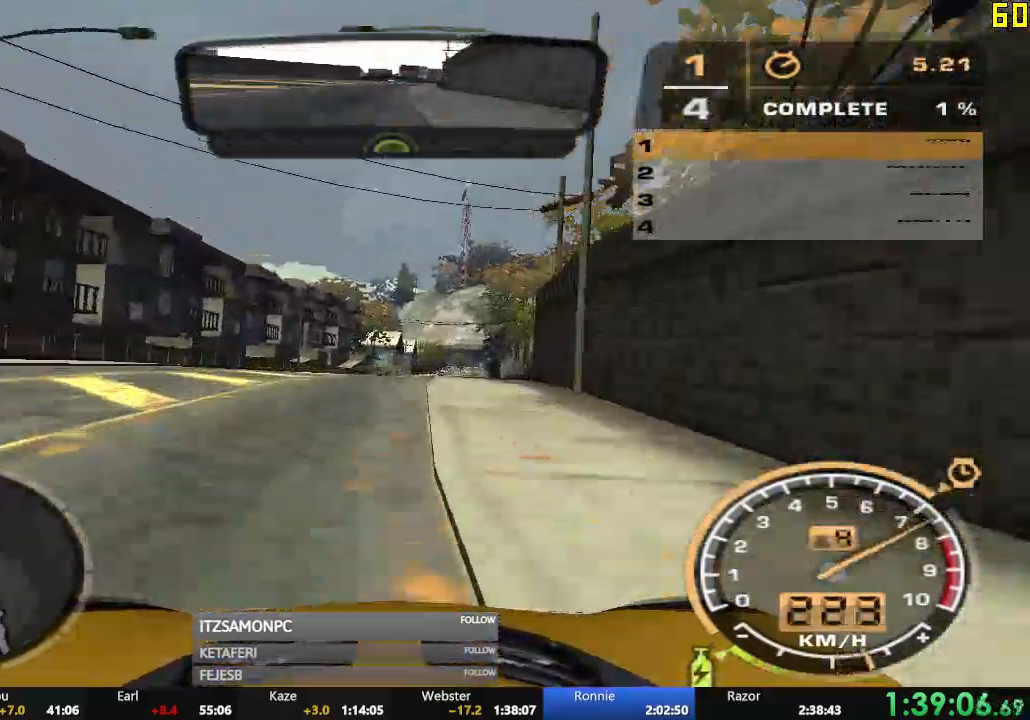
{"buttons": ["R2"], "left_stick": "center", "events": [[234, "left_stick", "left"], [451, "left_stick", "center"]]}
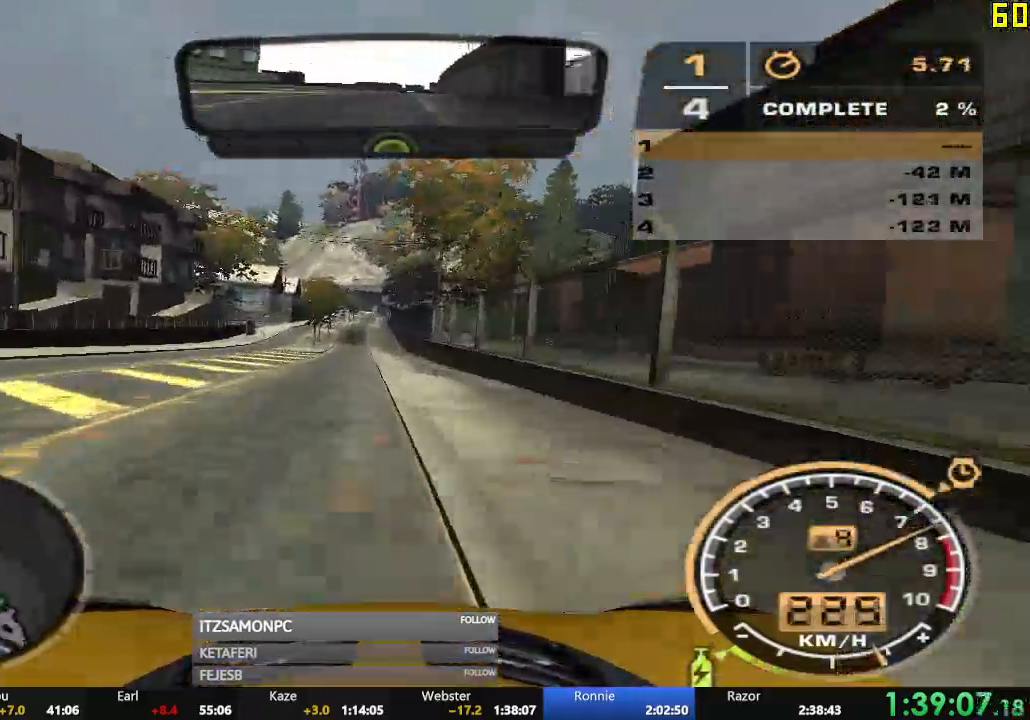
{"buttons": ["R2"], "left_stick": "center"}
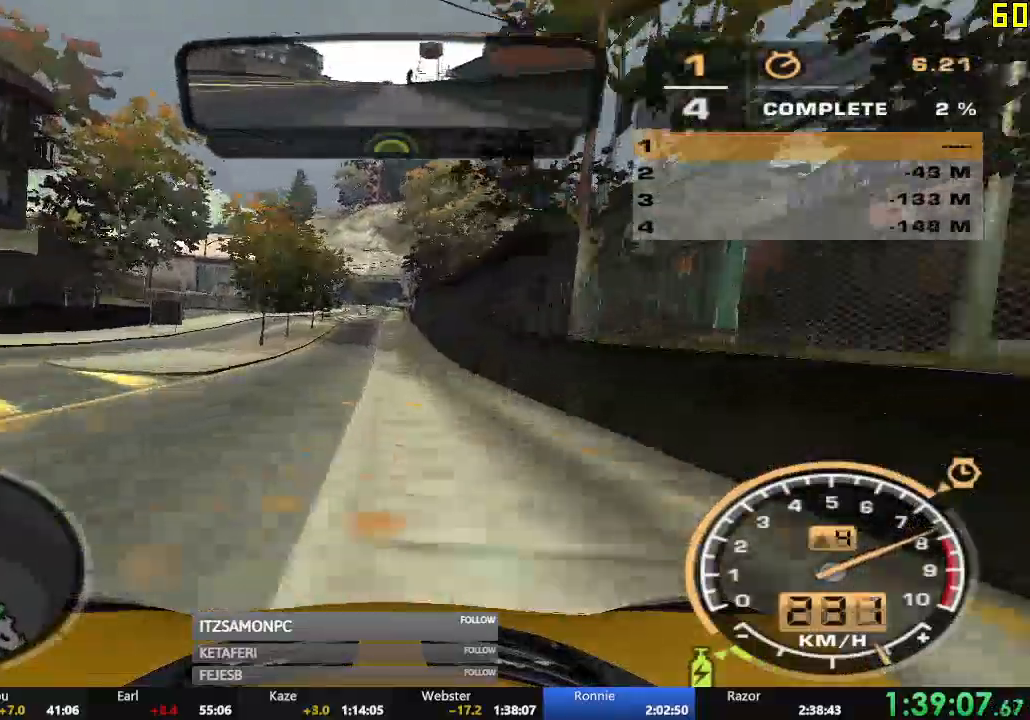
{"buttons": ["R2"], "left_stick": "right", "events": [[451, "left_stick", "right"]]}
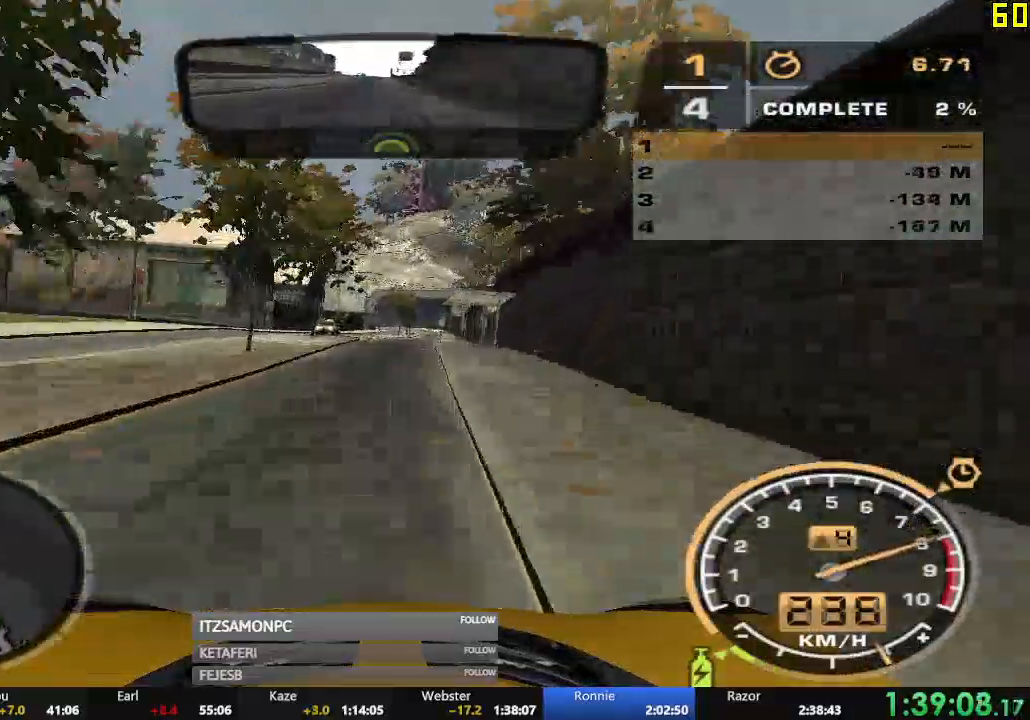
{"buttons": ["R2"], "left_stick": "center", "events": [[100, "left_stick", "center"]]}
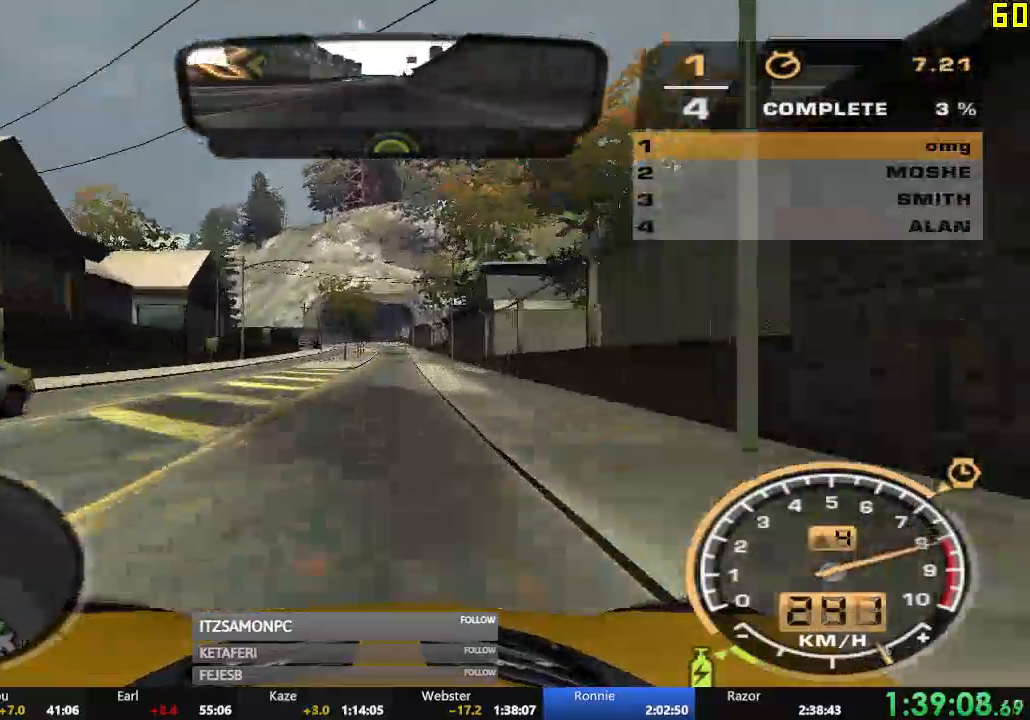
{"buttons": ["A", "R2"], "left_stick": "center", "events": [[501, "A", "down"]]}
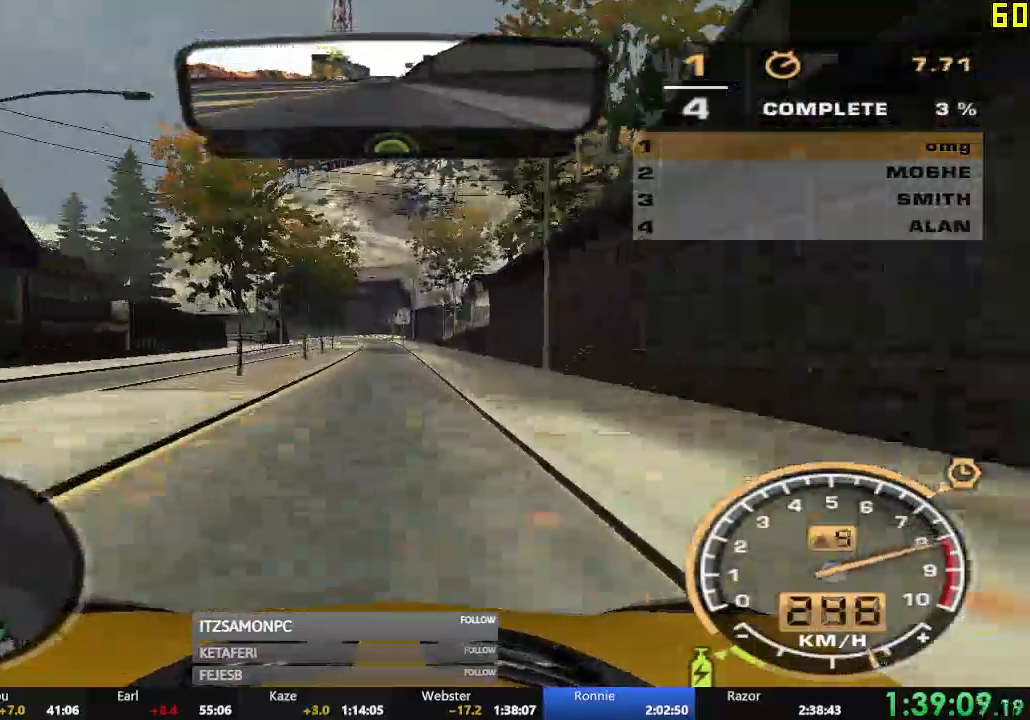
{"buttons": ["R2"], "left_stick": "center", "events": [[183, "A", "up"]]}
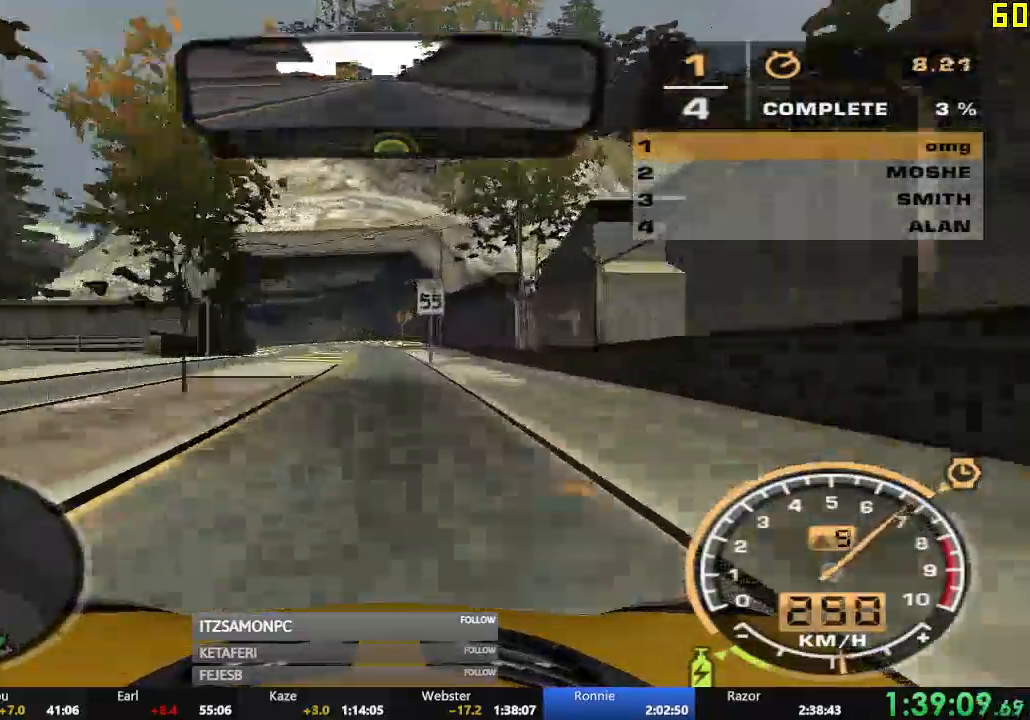
{"buttons": ["R2"], "left_stick": "center", "events": []}
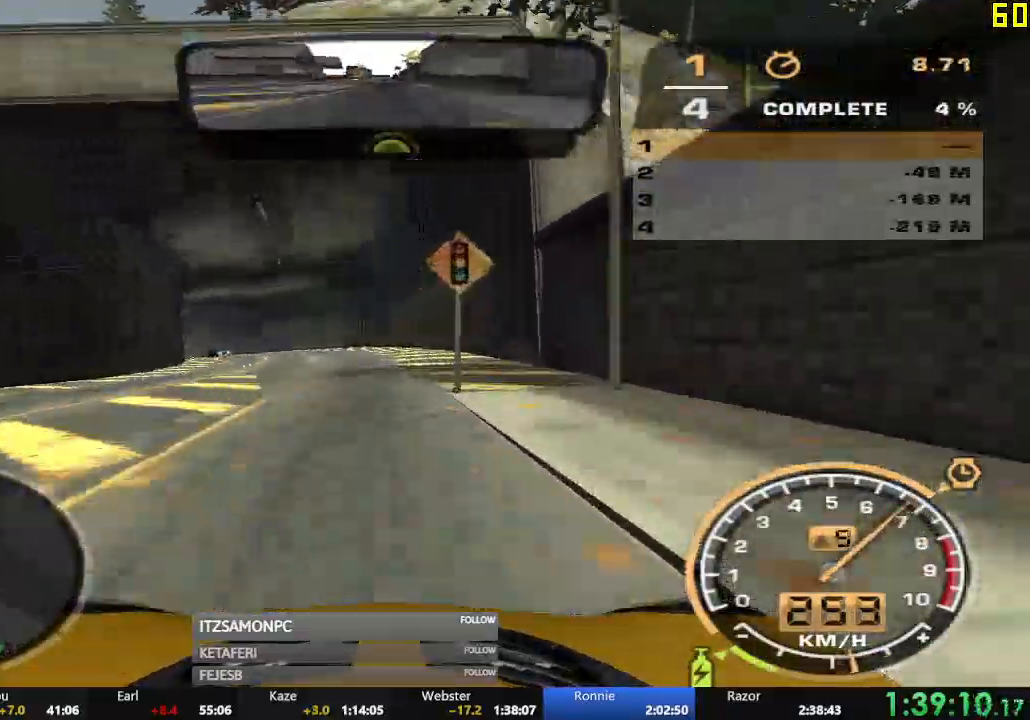
{"buttons": ["R2"], "left_stick": "left", "events": [[16, "left_stick", "left"]]}
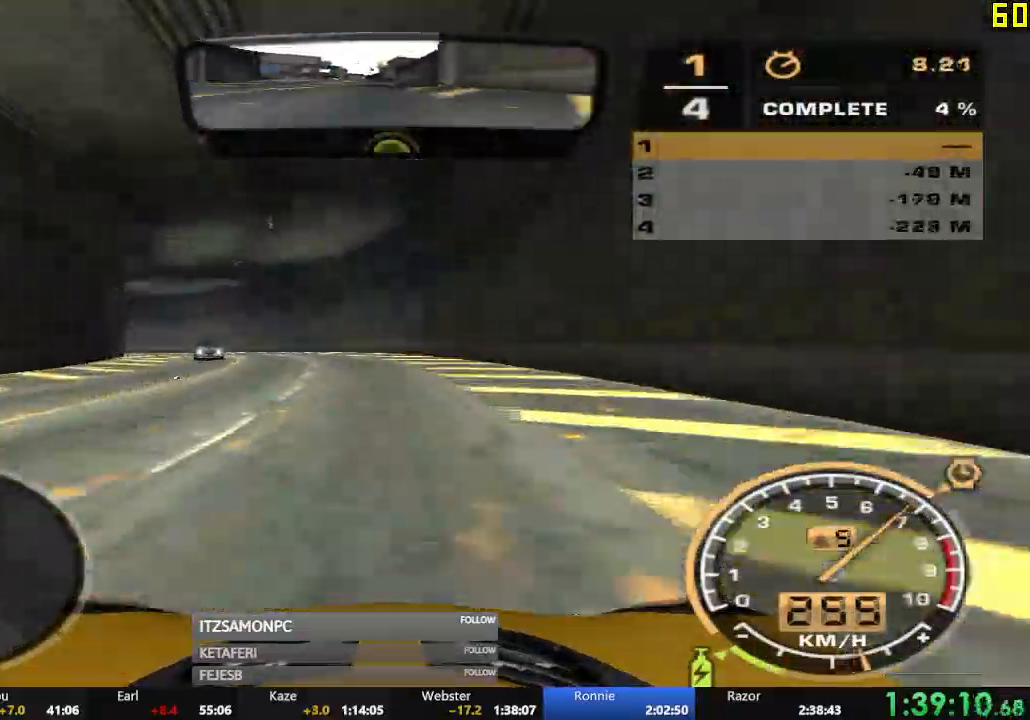
{"buttons": ["R2"], "left_stick": "left", "events": []}
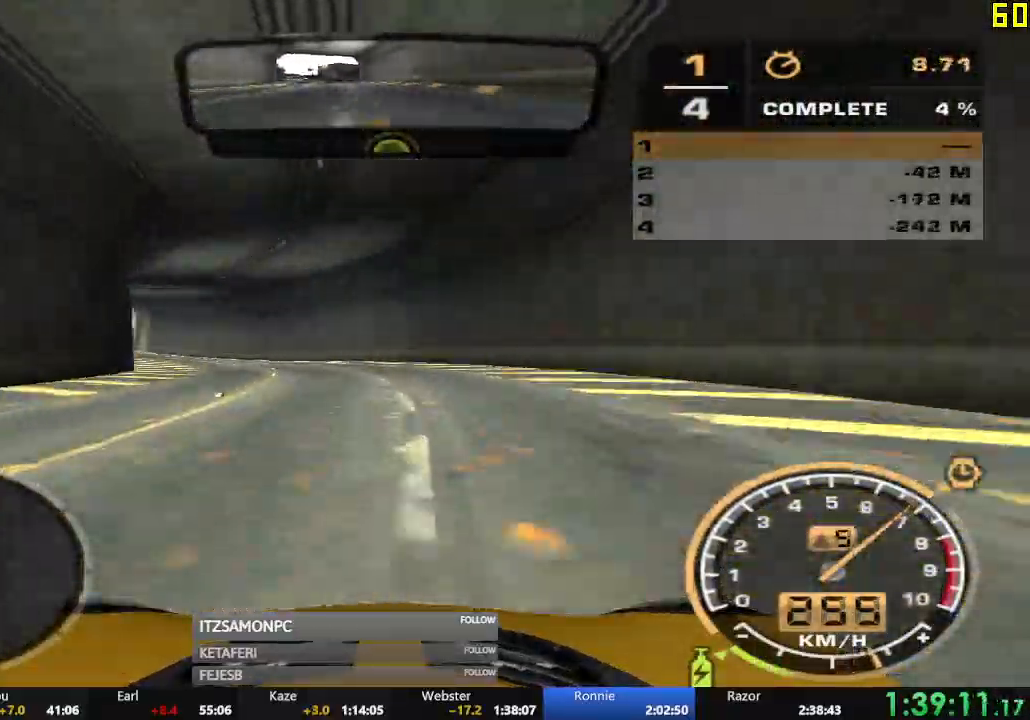
{"buttons": ["R2"], "left_stick": "center", "events": [[350, "left_stick", "center"]]}
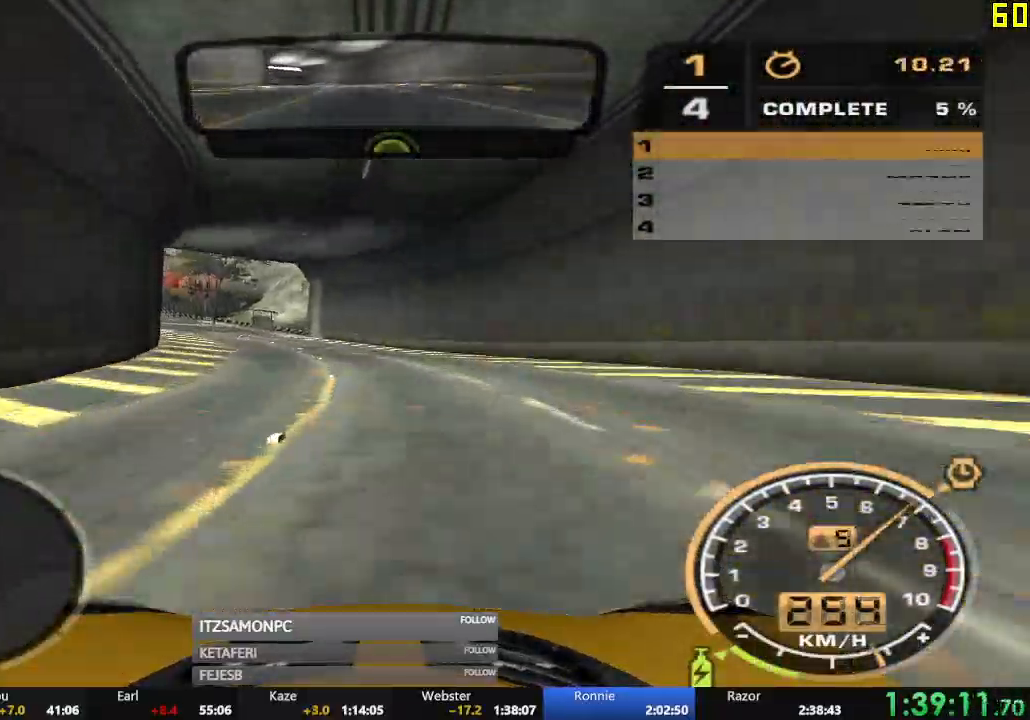
{"buttons": ["R2"], "left_stick": "center", "events": []}
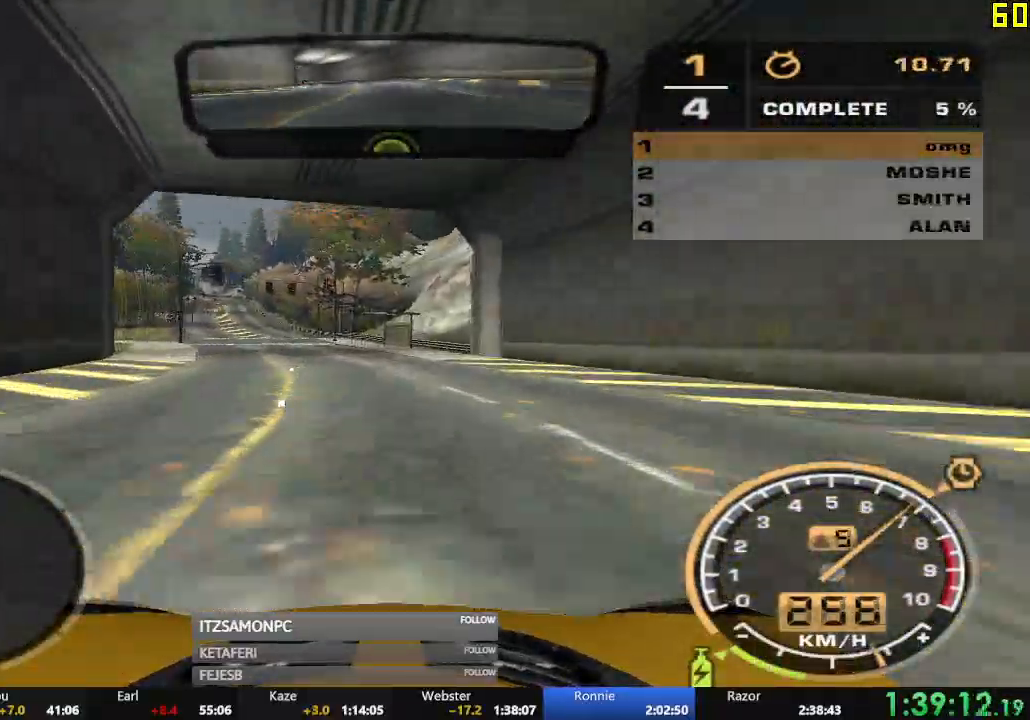
{"buttons": ["R2"], "left_stick": "center", "events": [[333, "left_stick", "left"], [484, "left_stick", "center"]]}
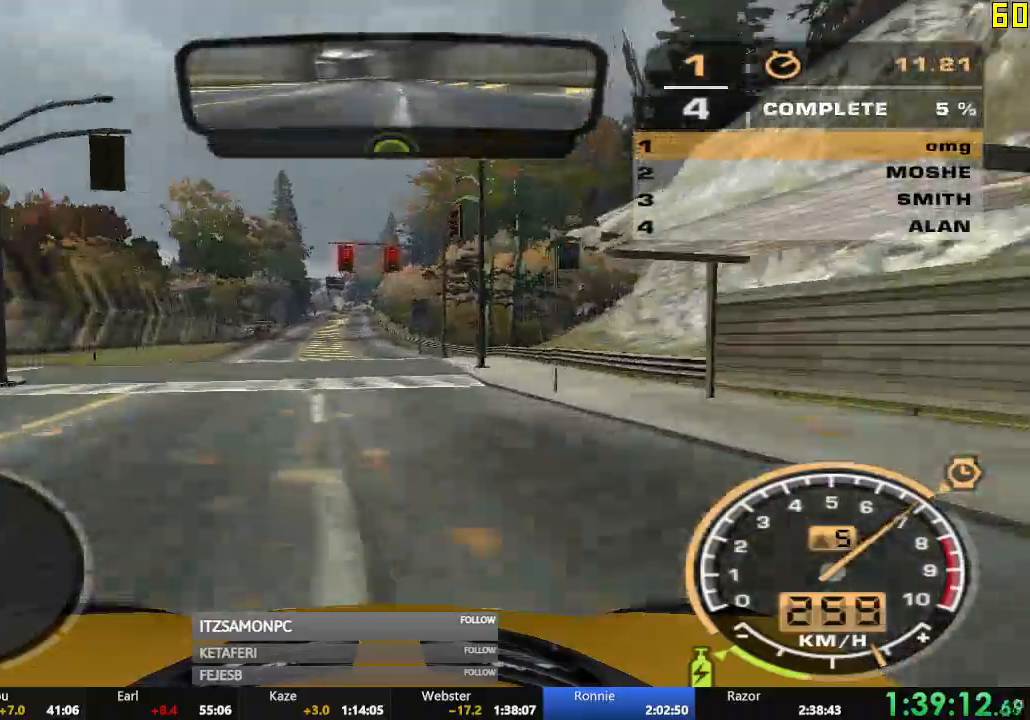
{"buttons": ["R2"], "left_stick": "center", "events": [[401, "left_stick", "right"], [501, "left_stick", "center"]]}
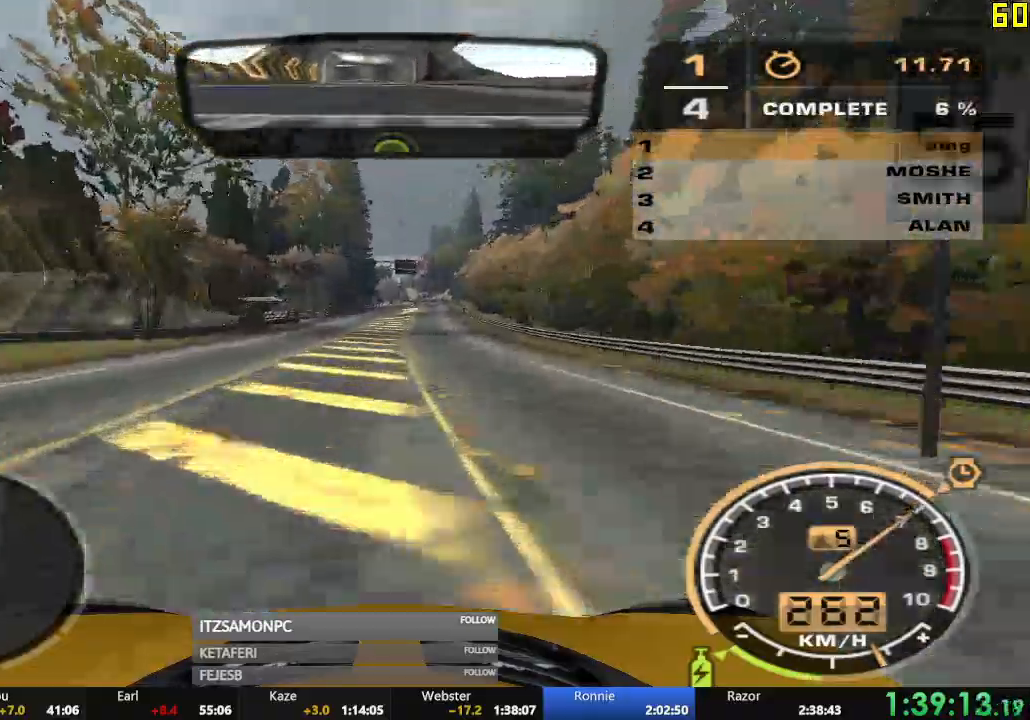
{"buttons": ["R2"], "left_stick": "center", "events": []}
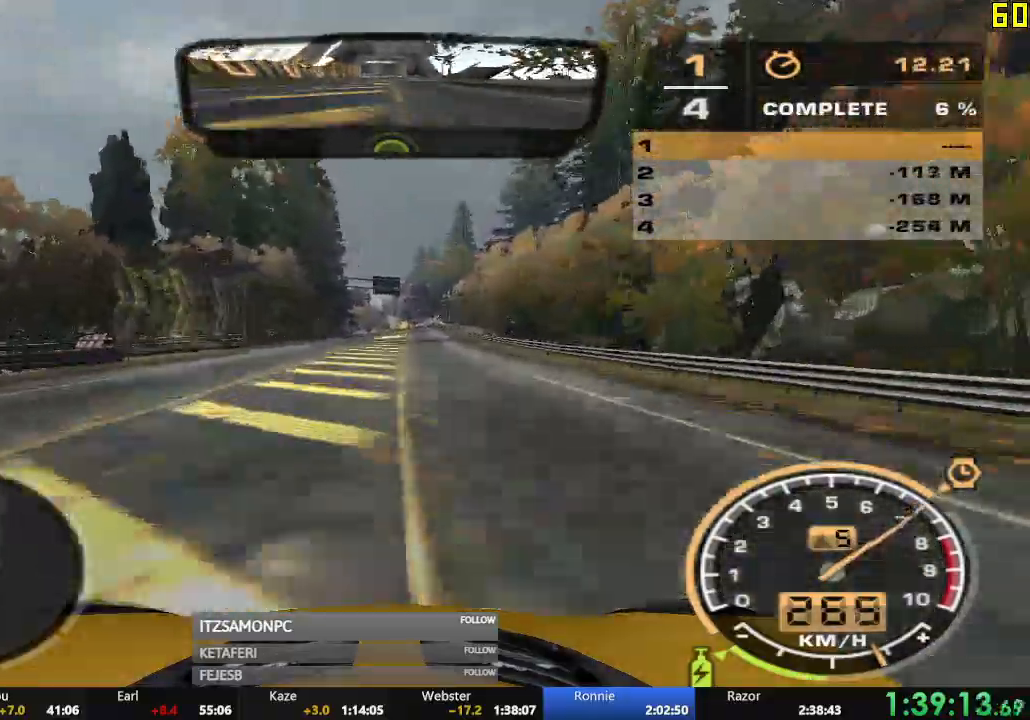
{"buttons": ["R2"], "left_stick": "center", "events": []}
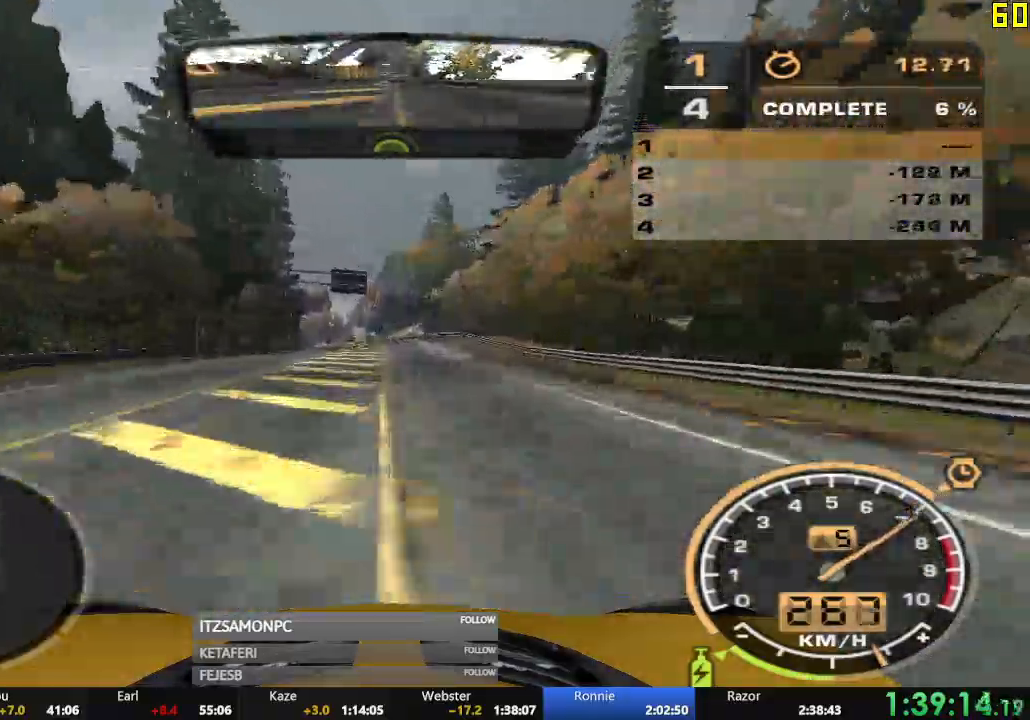
{"buttons": ["R2"], "left_stick": "center", "events": []}
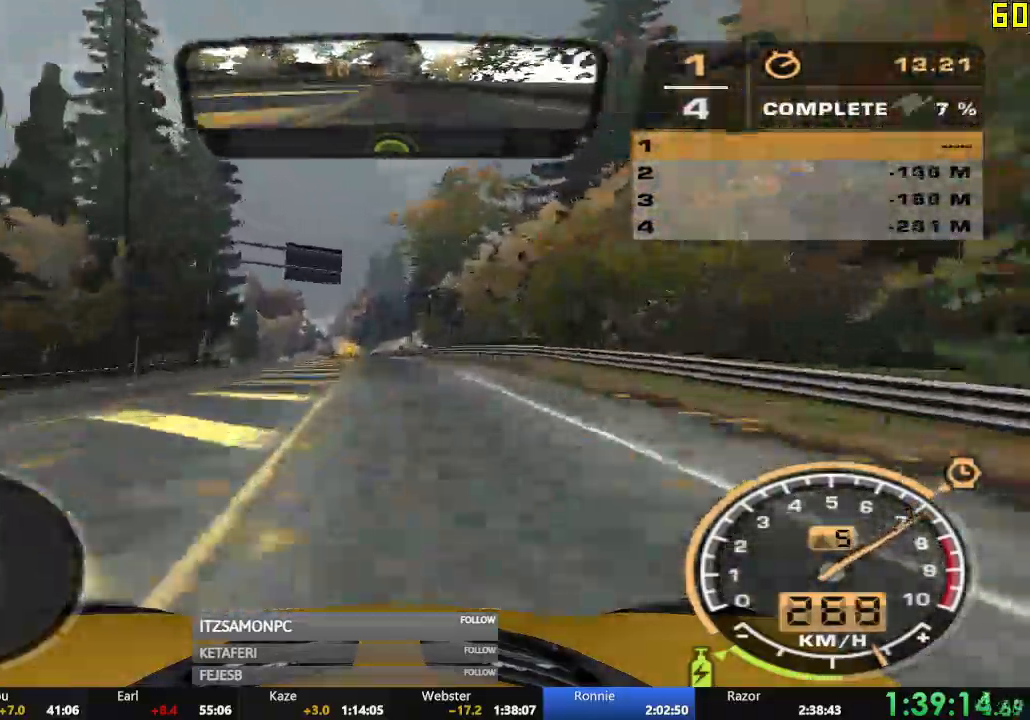
{"buttons": ["R2"], "left_stick": "left", "events": [[417, "left_stick", "left"]]}
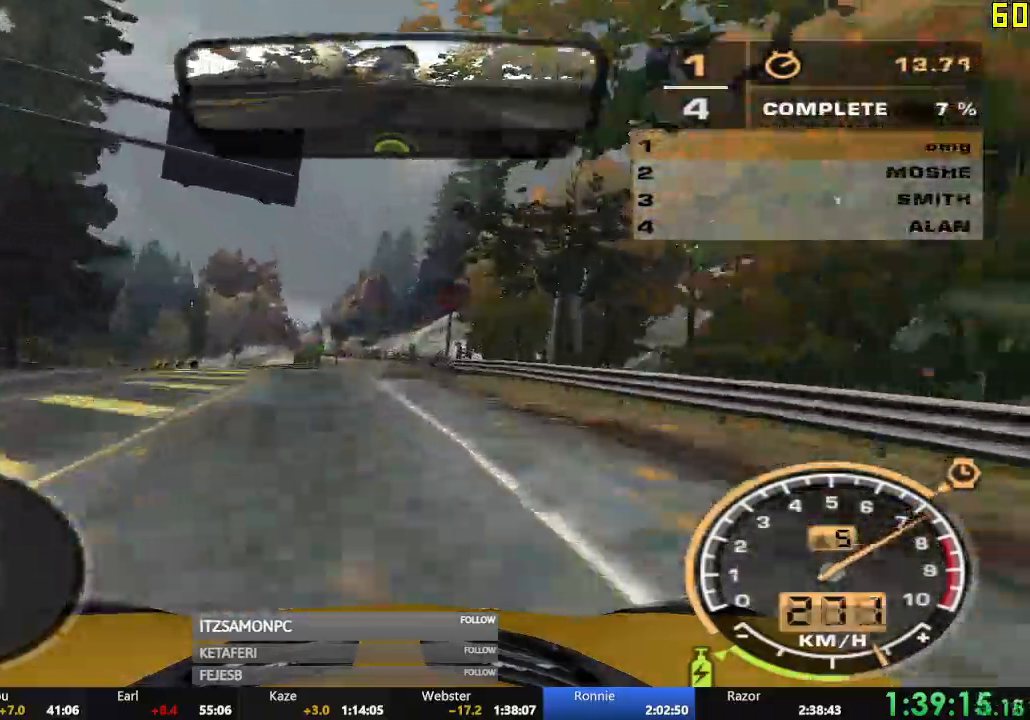
{"buttons": ["R2"], "left_stick": "right", "events": [[200, "left_stick", "center"], [383, "left_stick", "right"]]}
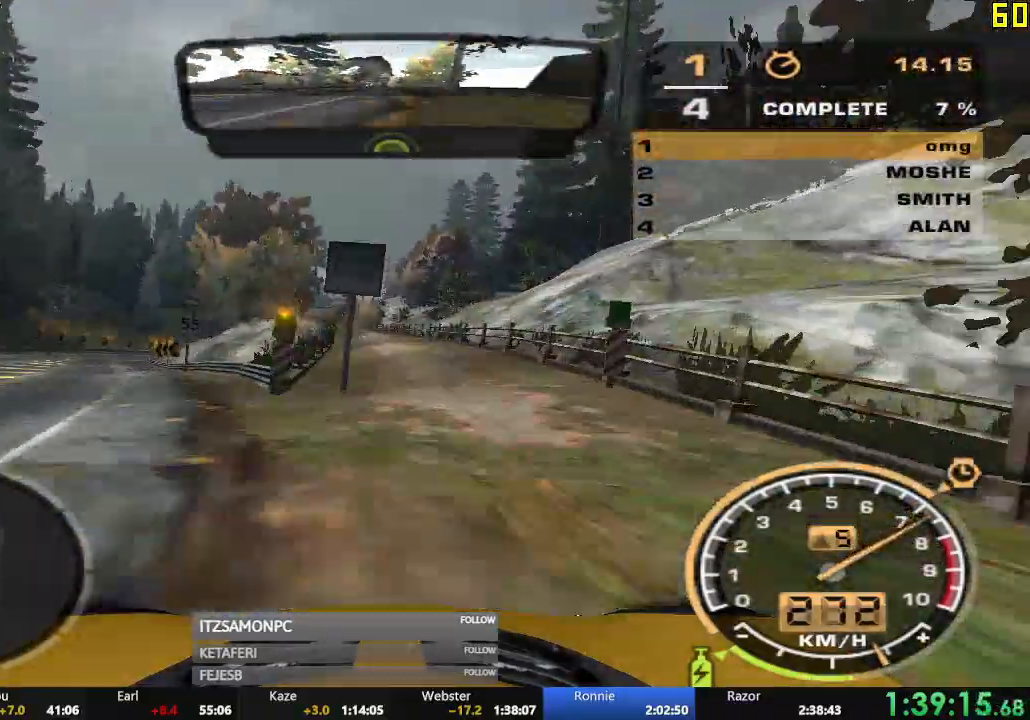
{"buttons": ["R2"], "left_stick": "center", "events": [[34, "left_stick", "center"]]}